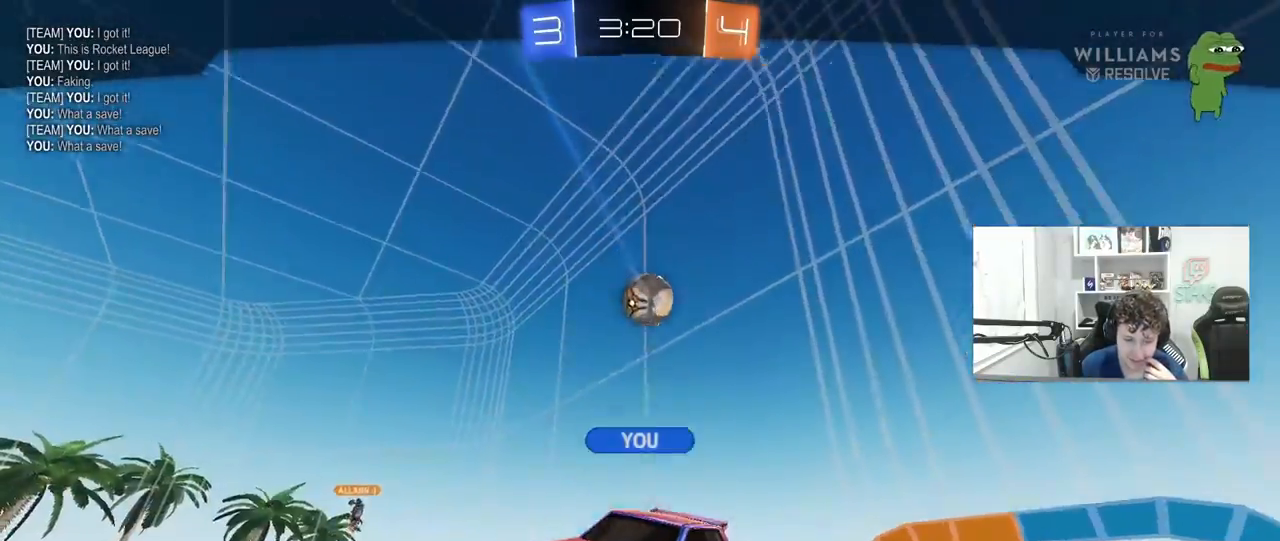
Gameplay with keyboard and mouse; each line is a JSON object with the keys and mouse buttons held at the frame after it. "events" lists presses ("down") and releases ("up") of "1", "2", "3", "4", "5", "a", "alt", "c", "caps_lock", "ctrl", "d", "e", "f", "g", "q", "r", "s", "shift", "space", "t", "tab", "v", "w", "x", "z", "mouse_left", "mouse_wheel" and "mouse_right" between this image and that frame as [ms after this image, input, new state], when the widget could be followed in between. "mouse_left", "mouse_wheel", "mouse_right" = the "left", "wheel", "right" buttons of the "mouse" list. No other keys are recorded. "wheel" means that the mouse wheel is clicked or scrolled. "mouse_move" is the direction in which the mouse moves at that frame (one of eight, or "still"), when it could be read.
{"keys": [], "mouse": [], "mouse_move": "still", "events": []}
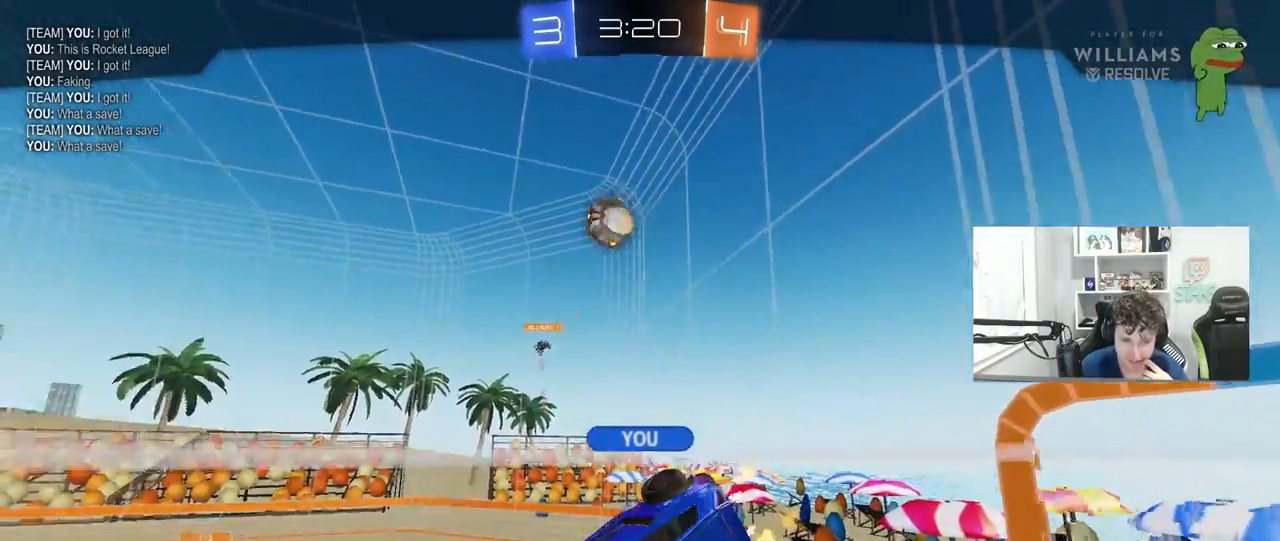
{"keys": [], "mouse": [], "mouse_move": "still", "events": []}
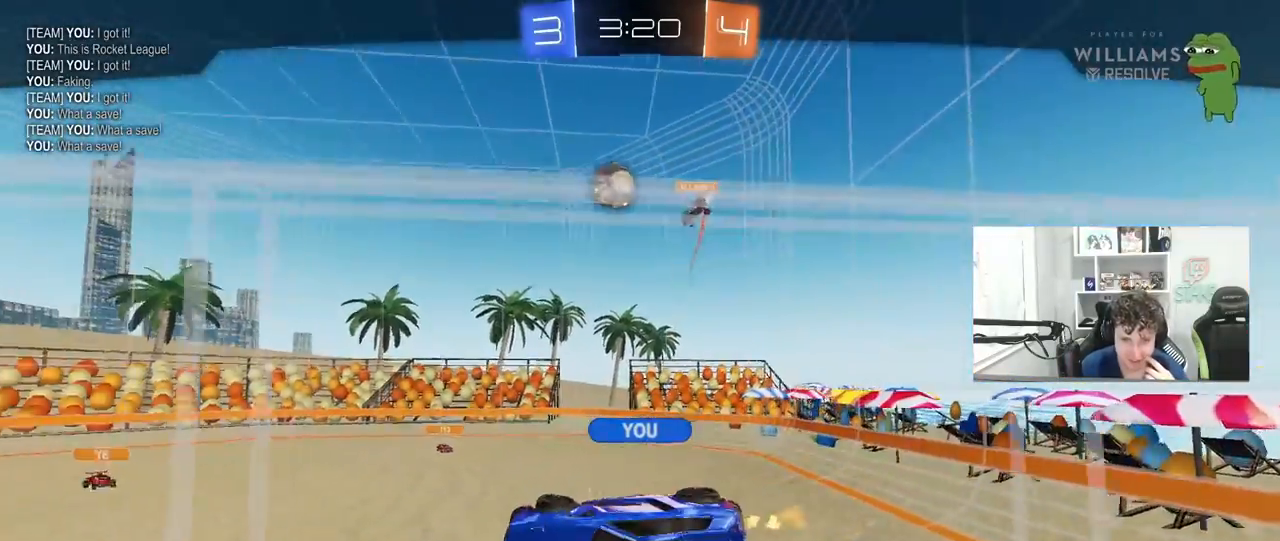
{"keys": [], "mouse": [], "mouse_move": "still", "events": []}
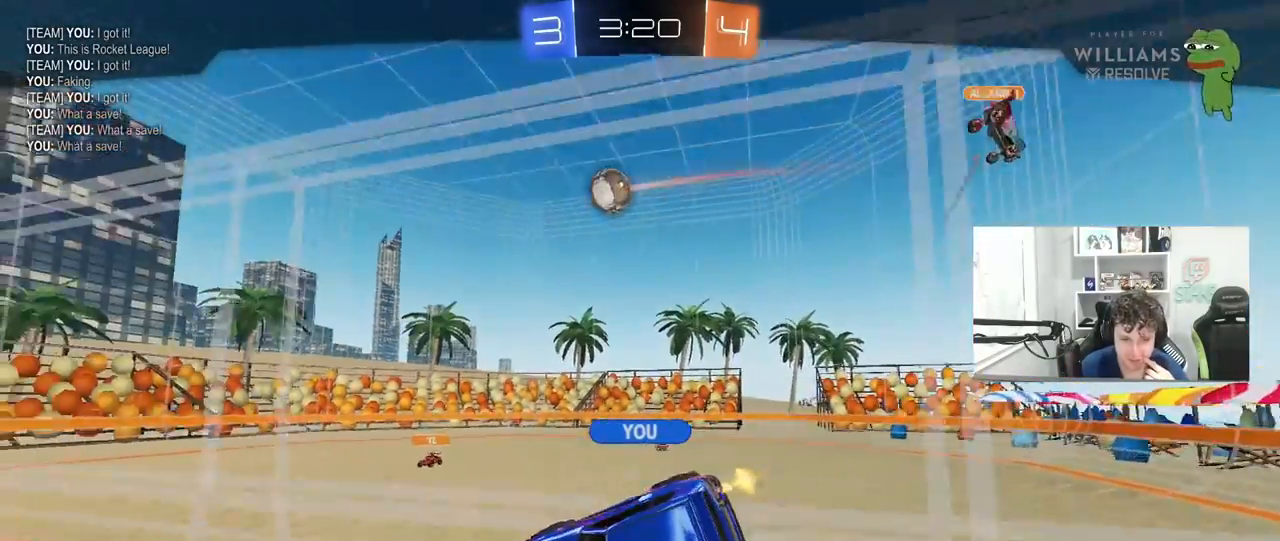
{"keys": [], "mouse": [], "mouse_move": "still", "events": []}
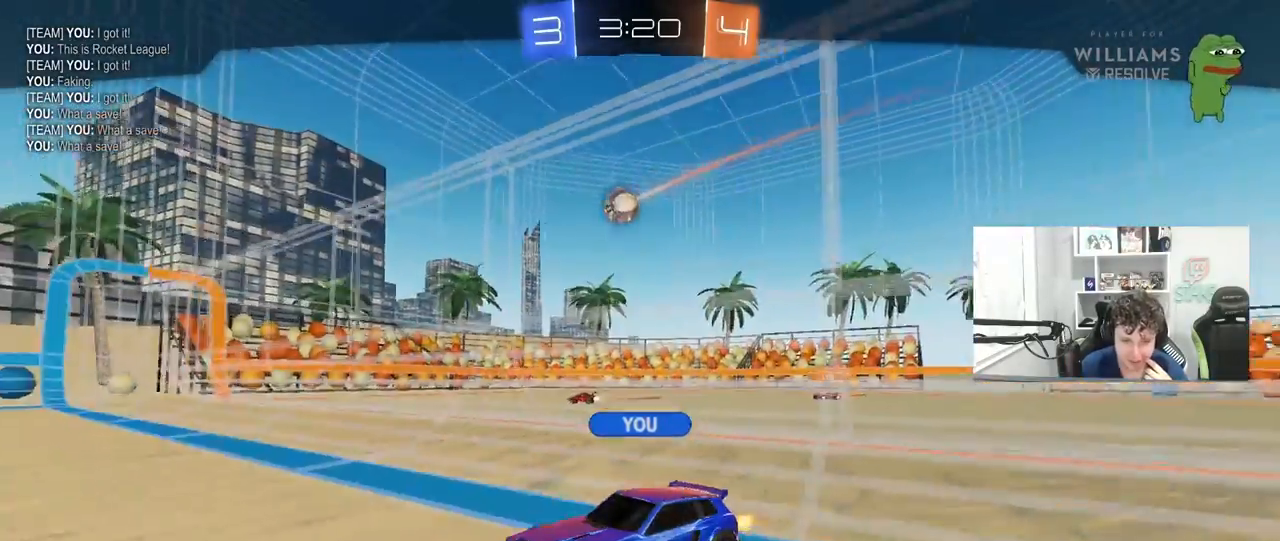
{"keys": [], "mouse": [], "mouse_move": "up-right", "events": []}
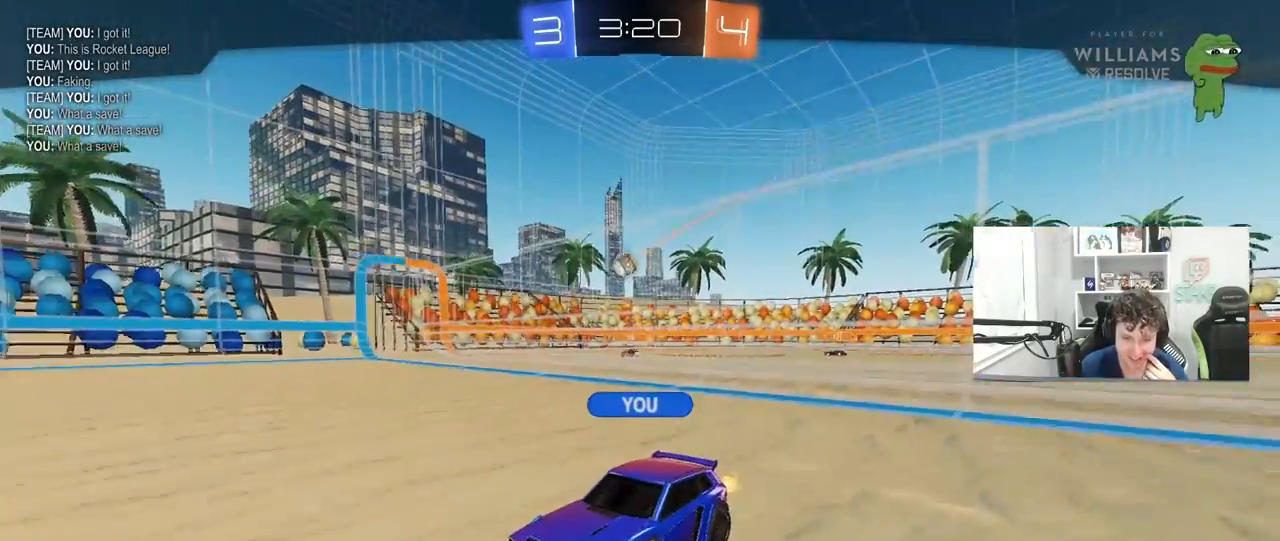
{"keys": [], "mouse": [], "mouse_move": "still", "events": []}
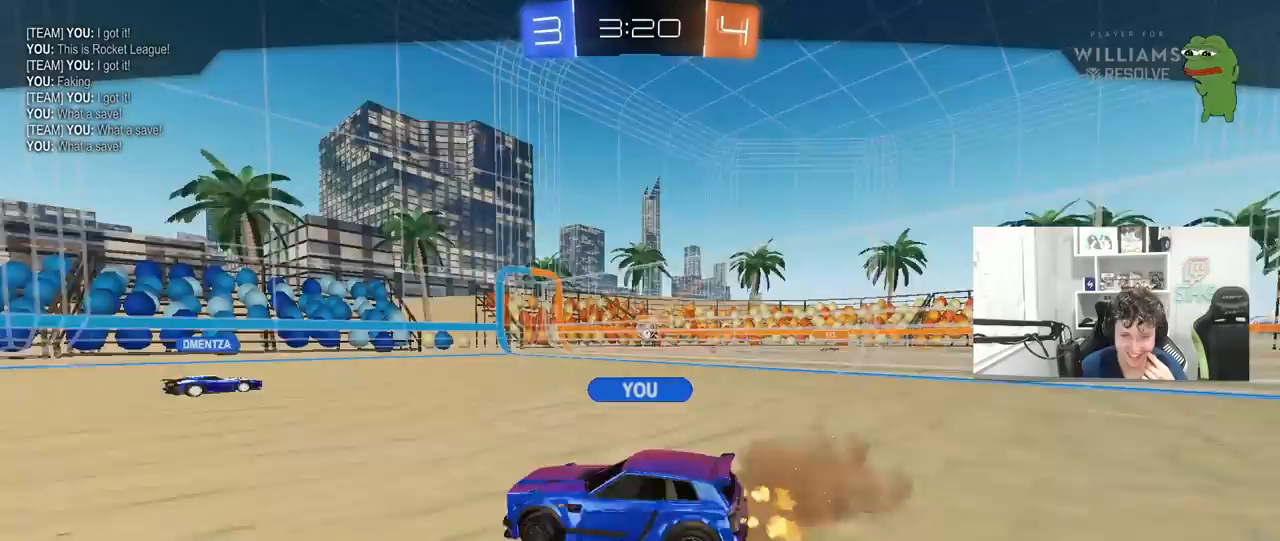
{"keys": [], "mouse": [], "mouse_move": "still", "events": []}
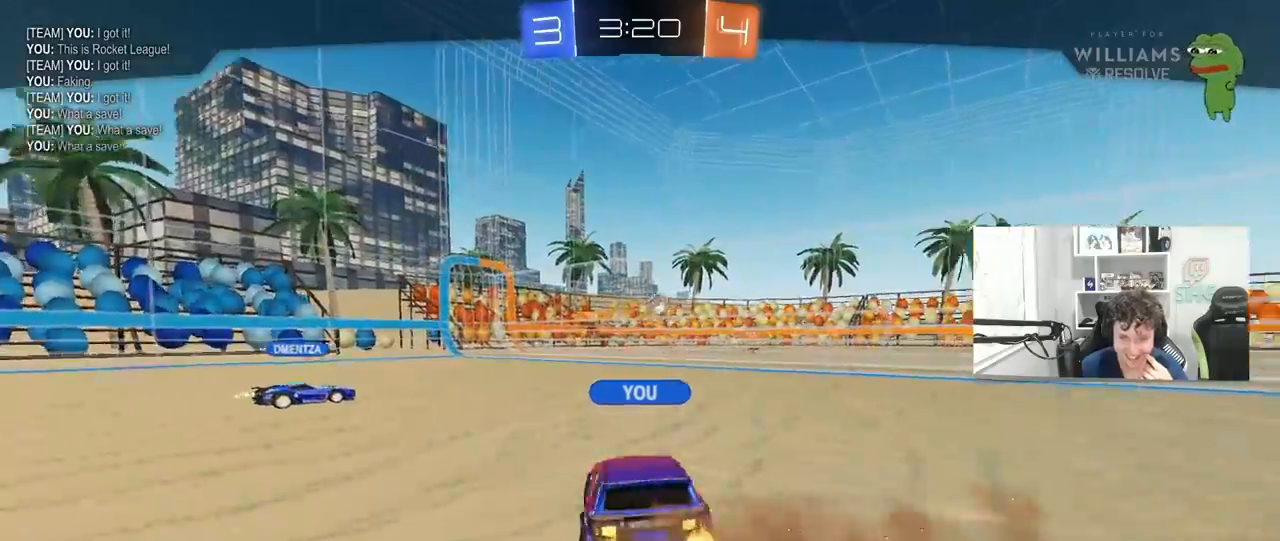
{"keys": ["d", "w"], "mouse": [], "mouse_move": "still", "events": [[17, "w", "down"], [200, "d", "down"], [333, "d", "up"], [433, "d", "down"]]}
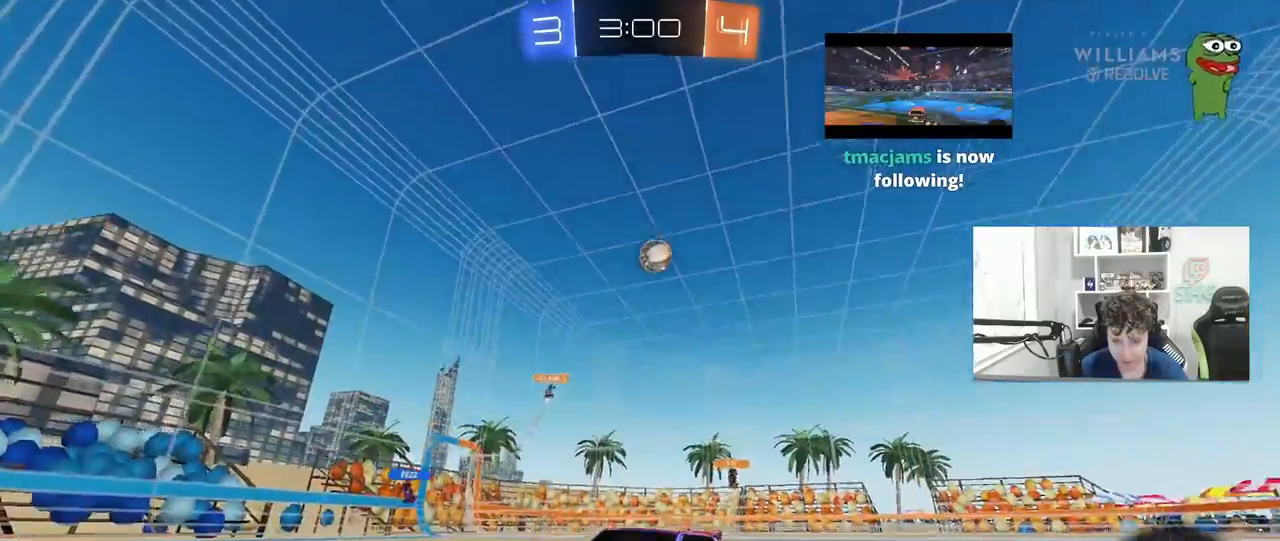
{"keys": ["d", "w"], "mouse": [], "mouse_move": "still", "events": [[33, "shift", "down"], [400, "shift", "up"]]}
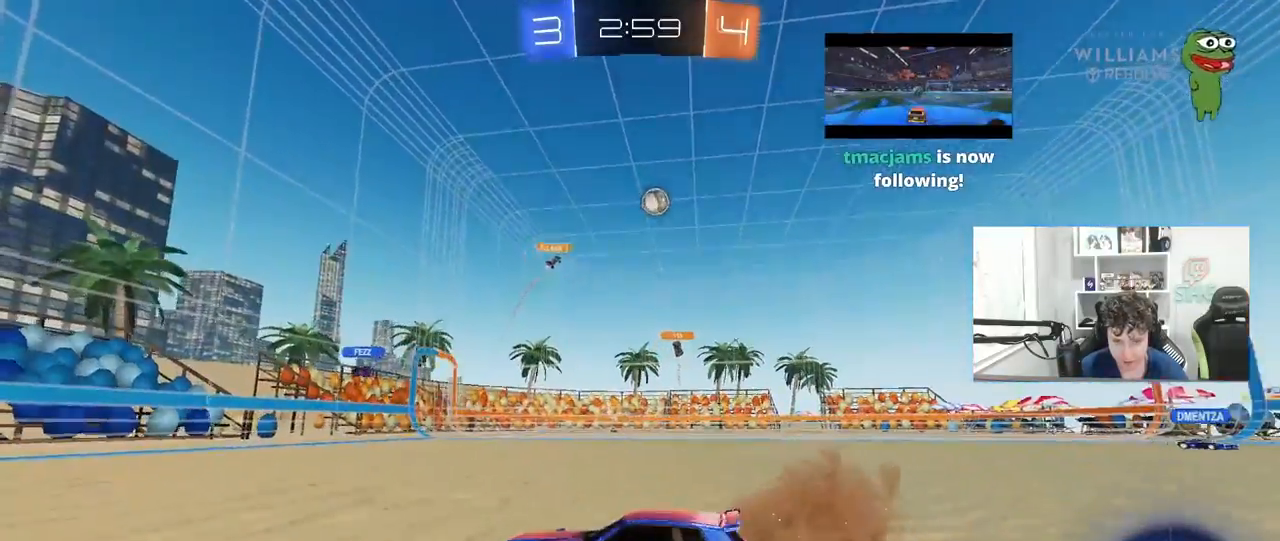
{"keys": ["d", "w"], "mouse": [], "mouse_move": "still", "events": []}
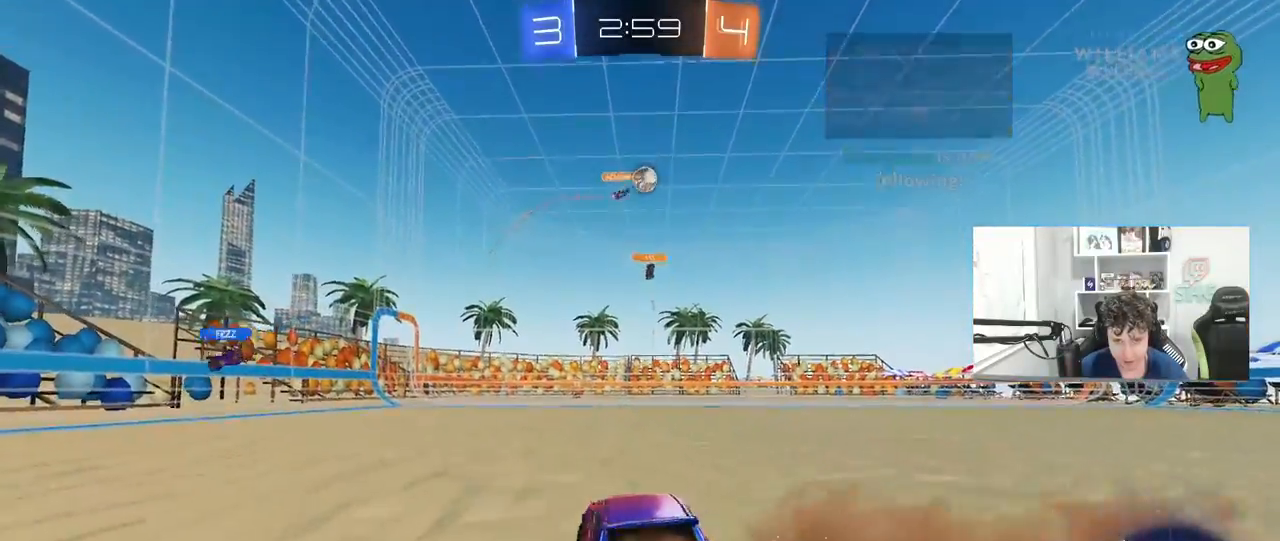
{"keys": ["a", "w"], "mouse": [], "mouse_move": "still", "events": [[50, "mouse_left", "down"], [333, "a", "down"], [333, "d", "up"], [483, "mouse_left", "up"]]}
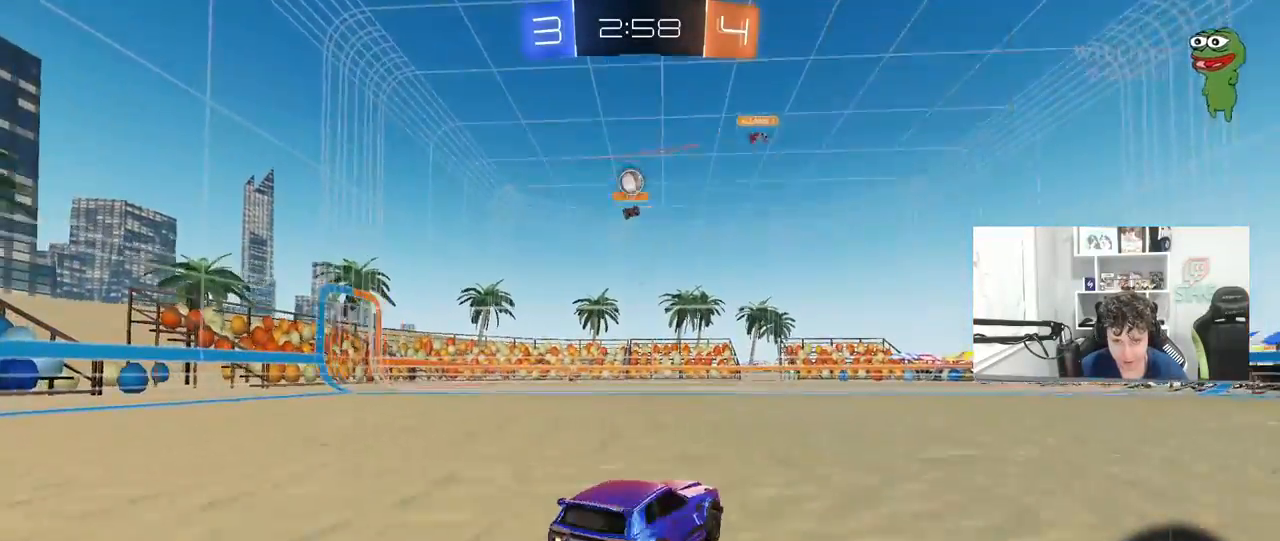
{"keys": ["a", "w"], "mouse": [], "mouse_move": "still", "events": [[117, "w", "up"], [217, "a", "up"], [217, "d", "down"], [300, "d", "up"], [300, "w", "down"], [350, "a", "down"]]}
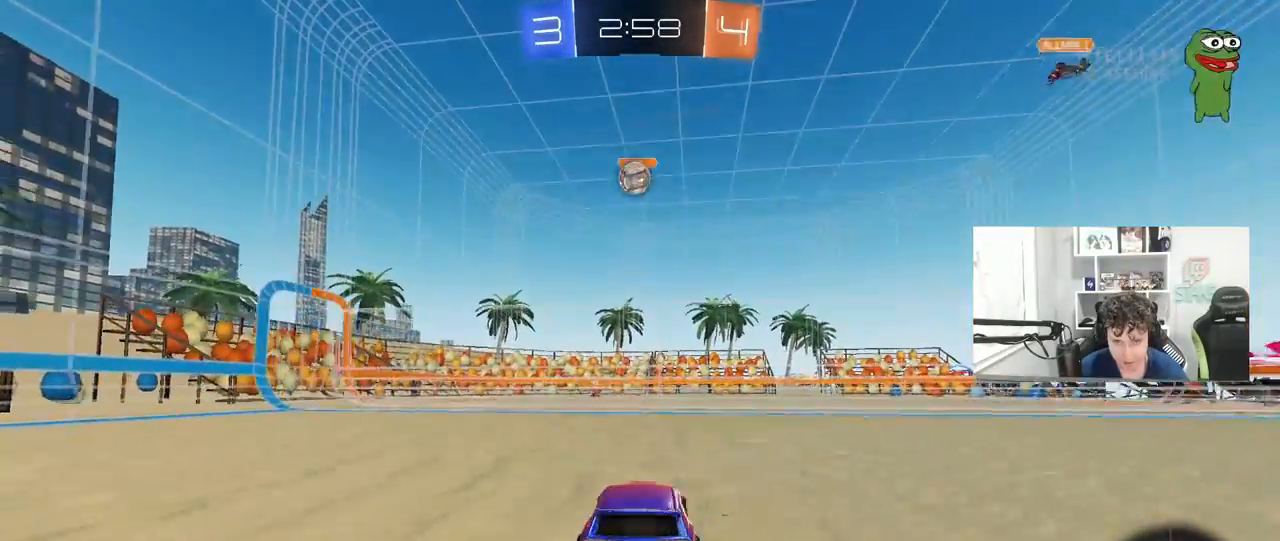
{"keys": [], "mouse": ["left", "right"], "mouse_move": "still", "events": [[33, "a", "up"], [33, "mouse_left", "down"], [83, "w", "up"], [233, "d", "down"], [233, "mouse_right", "down"], [283, "s", "down"], [417, "d", "up"], [417, "mouse_right", "up"], [417, "s", "up"], [467, "mouse_right", "down"]]}
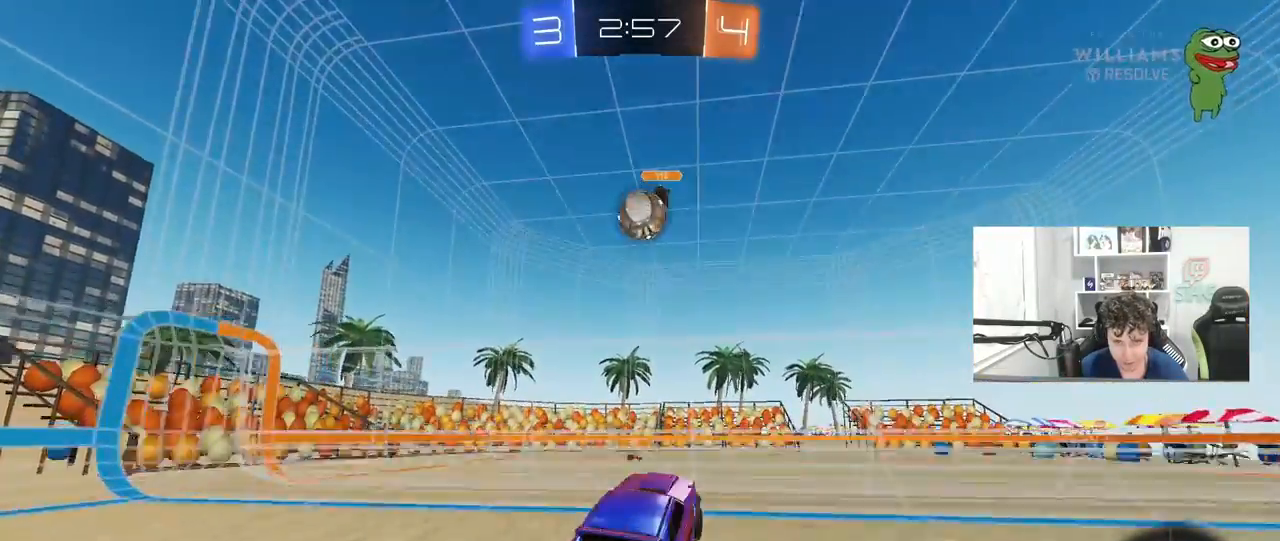
{"keys": [], "mouse": [], "mouse_move": "still", "events": [[50, "a", "down"], [50, "s", "down"], [100, "s", "up"], [200, "mouse_right", "up"], [283, "mouse_left", "up"], [333, "a", "up"]]}
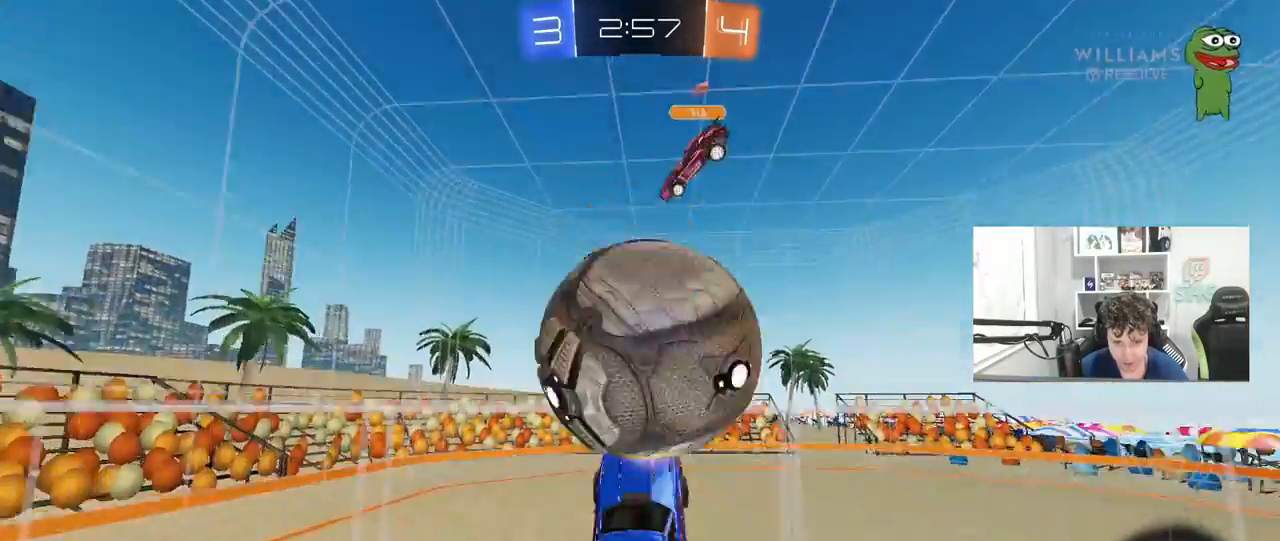
{"keys": ["s"], "mouse": [], "mouse_move": "still", "events": [[33, "s", "down"], [67, "d", "down"], [217, "d", "up"], [300, "d", "down"], [400, "d", "up"]]}
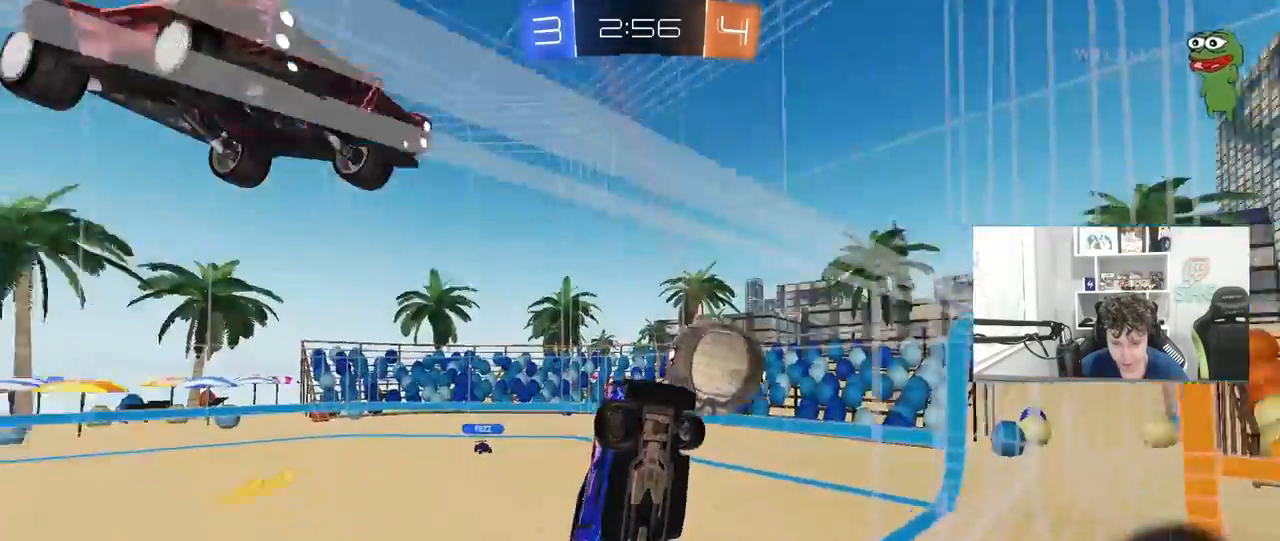
{"keys": [], "mouse": [], "mouse_move": "still", "events": [[50, "s", "up"]]}
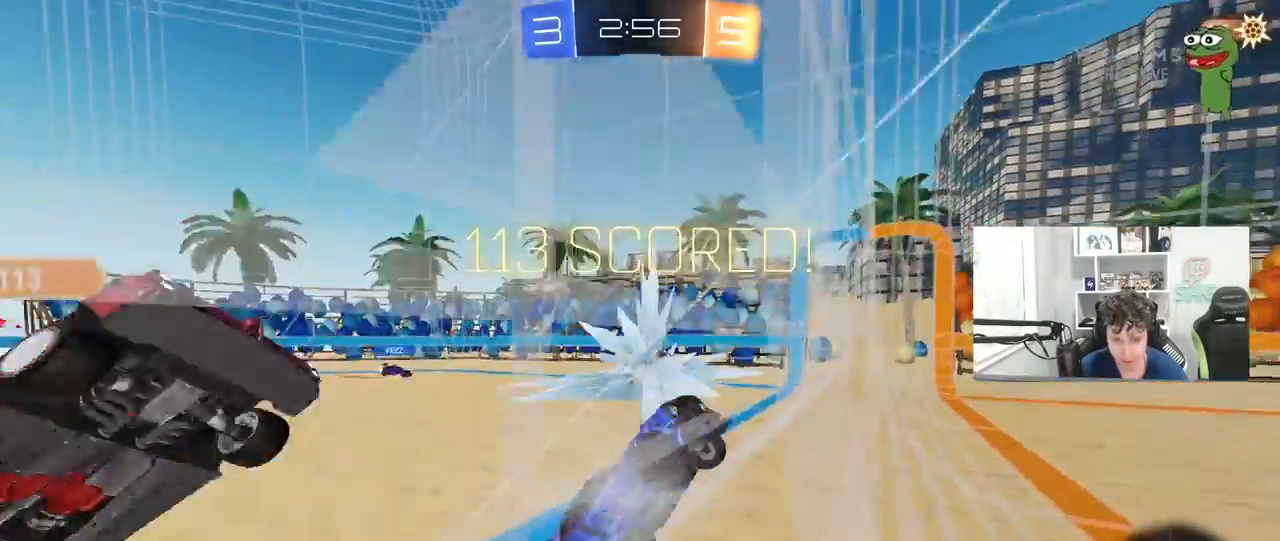
{"keys": [], "mouse": [], "mouse_move": "still", "events": []}
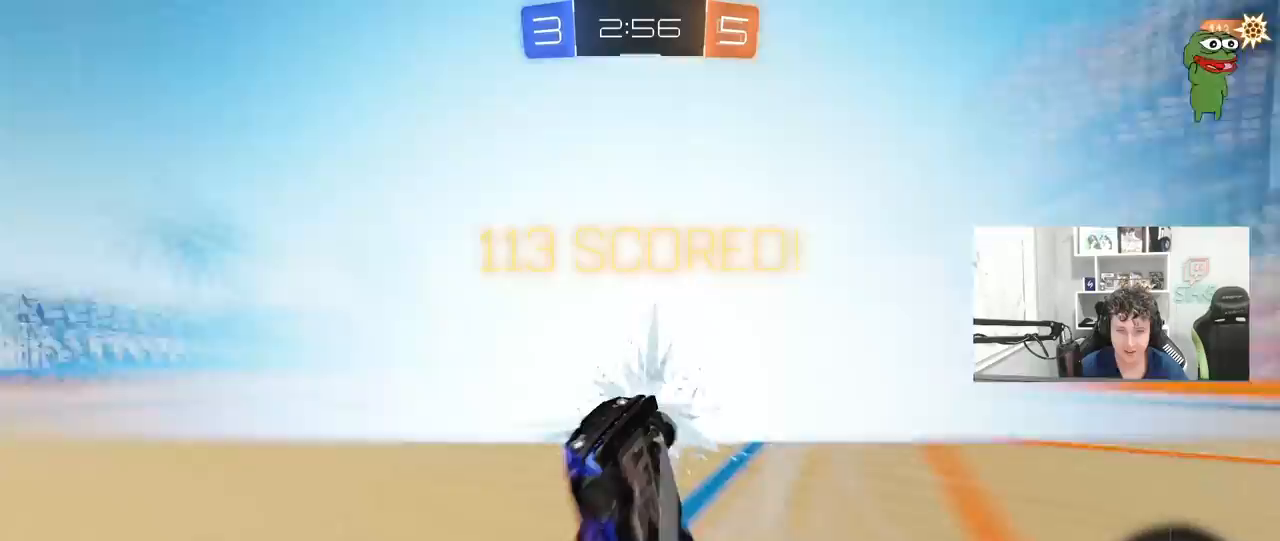
{"keys": [], "mouse": [], "mouse_move": "still", "events": []}
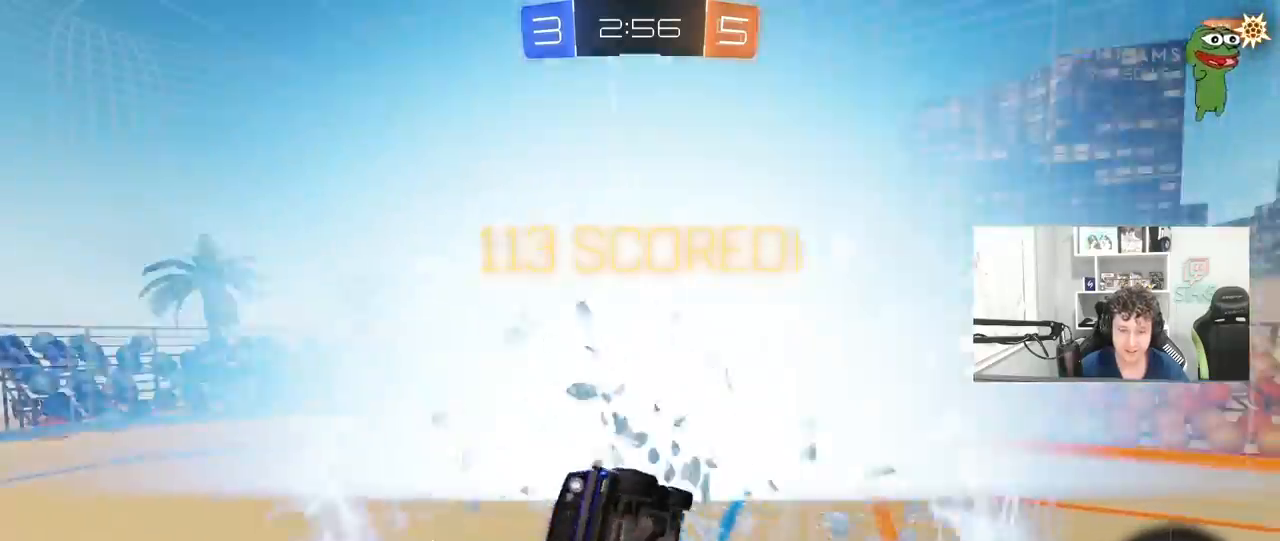
{"keys": ["space"], "mouse": ["left", "right"], "mouse_move": "still", "events": [[133, "d", "down"], [133, "w", "down"], [233, "mouse_left", "down"], [317, "space", "down"], [367, "d", "up"], [367, "mouse_right", "down"], [367, "w", "up"]]}
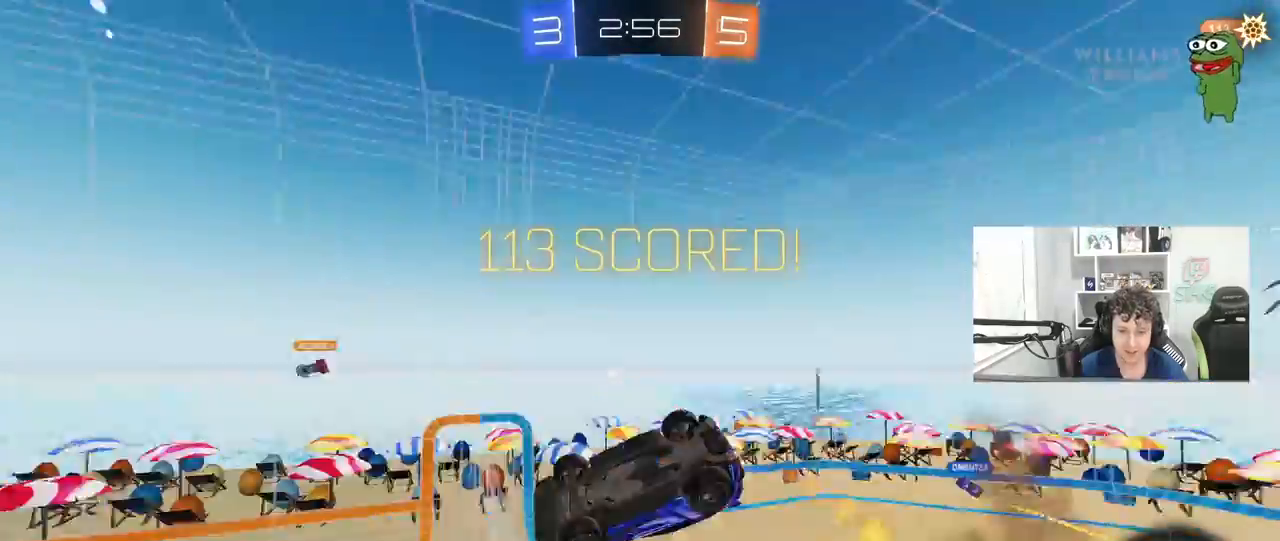
{"keys": ["d"], "mouse": [], "mouse_move": "still", "events": [[17, "space", "up"], [50, "s", "down"], [100, "mouse_right", "up"], [200, "a", "down"], [200, "shift", "down"], [283, "mouse_left", "up"], [433, "a", "up"], [433, "s", "up"], [433, "shift", "up"], [483, "d", "down"]]}
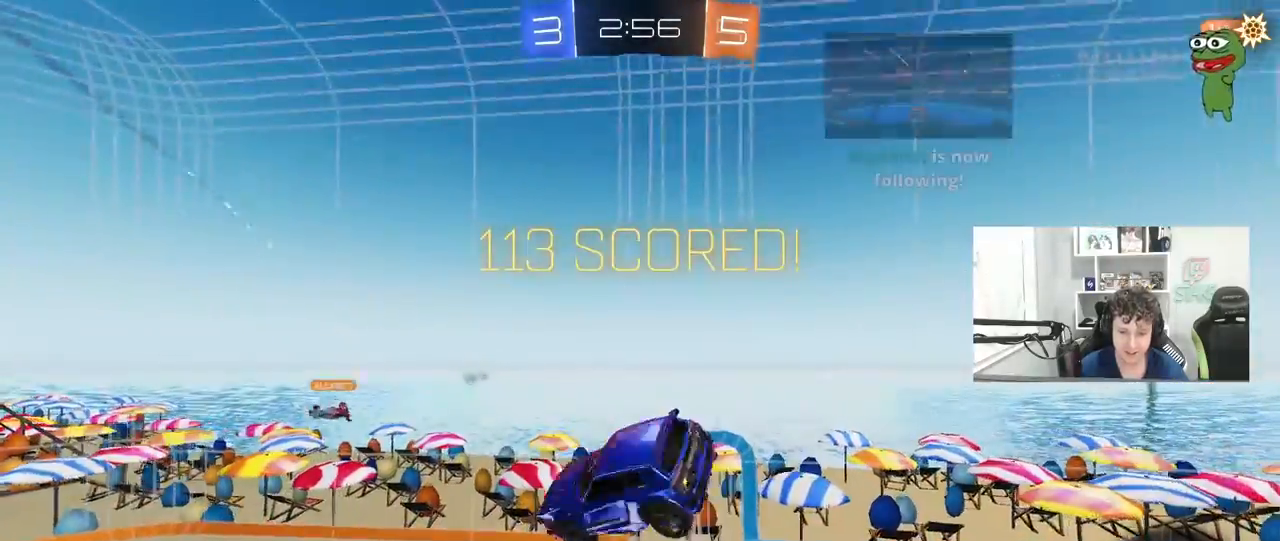
{"keys": ["d", "s", "shift"], "mouse": [], "mouse_move": "still", "events": [[167, "s", "down"], [400, "shift", "down"]]}
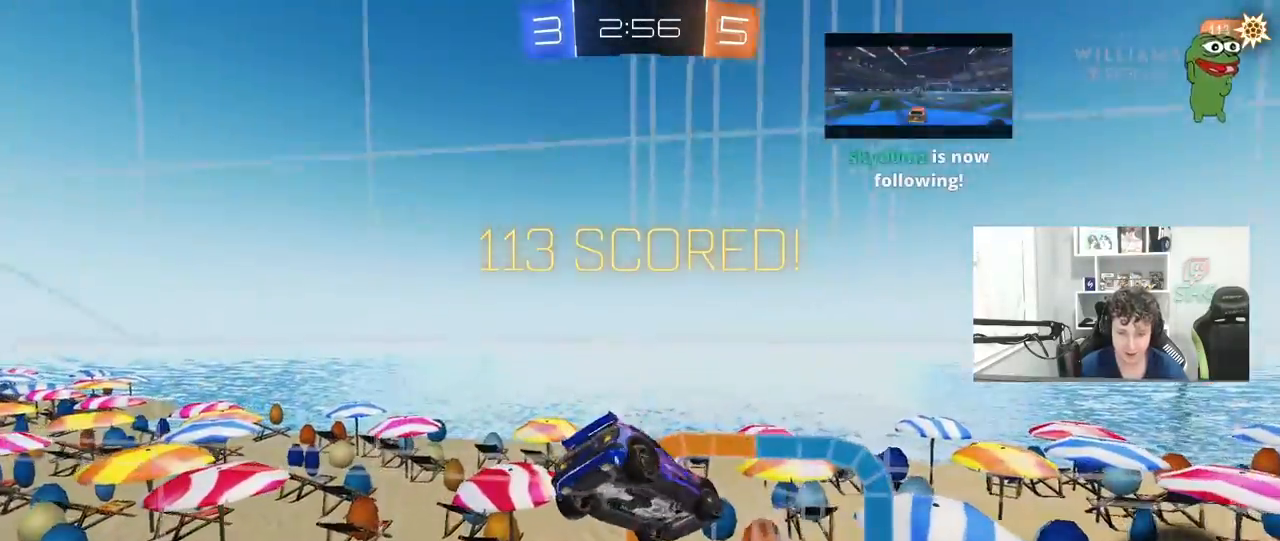
{"keys": ["a", "w"], "mouse": [], "mouse_move": "still", "events": [[83, "mouse_left", "down"], [133, "space", "down"], [233, "s", "up"], [267, "d", "up"], [267, "shift", "up"], [317, "space", "up"], [367, "a", "down"], [367, "w", "down"], [483, "mouse_left", "up"]]}
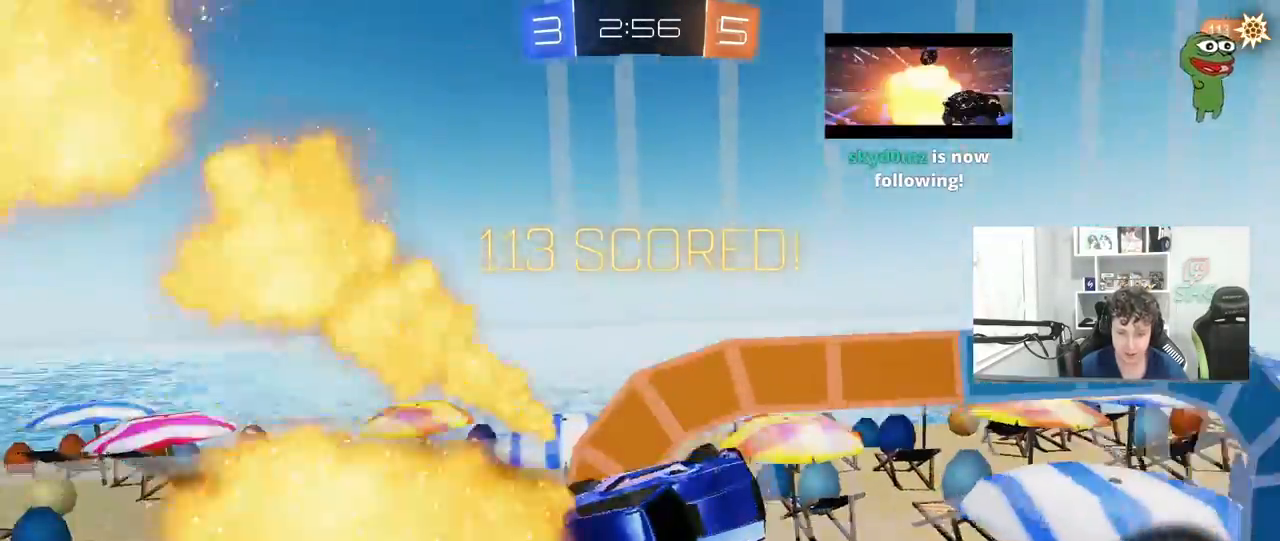
{"keys": ["w"], "mouse": [], "mouse_move": "still", "events": [[200, "a", "up"]]}
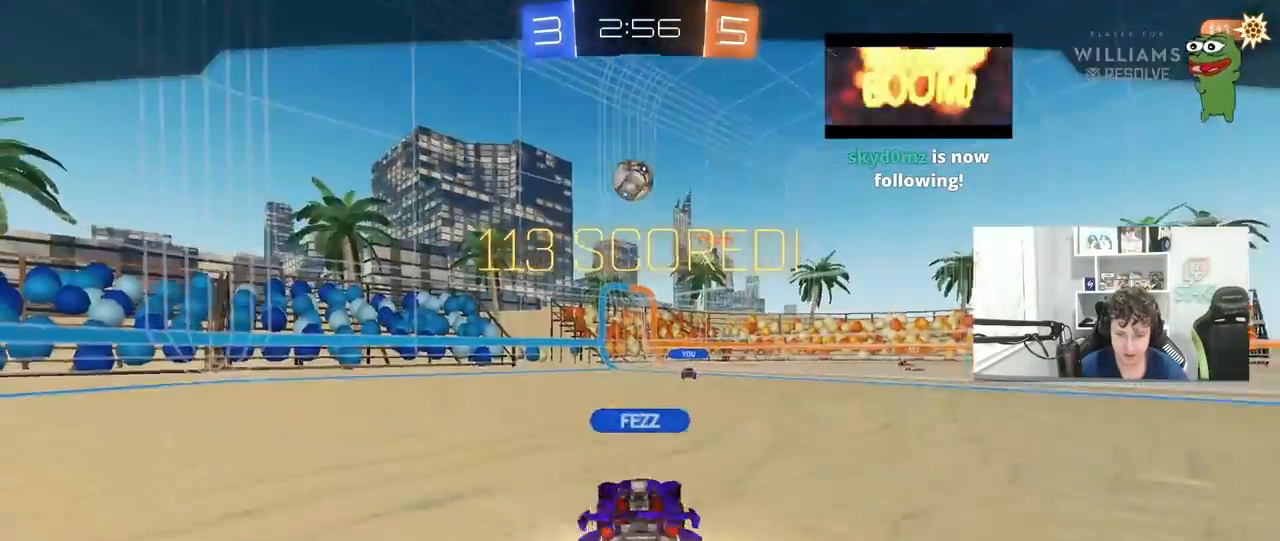
{"keys": [], "mouse": [], "mouse_move": "still", "events": [[350, "d", "down"], [400, "d", "up"], [400, "w", "up"]]}